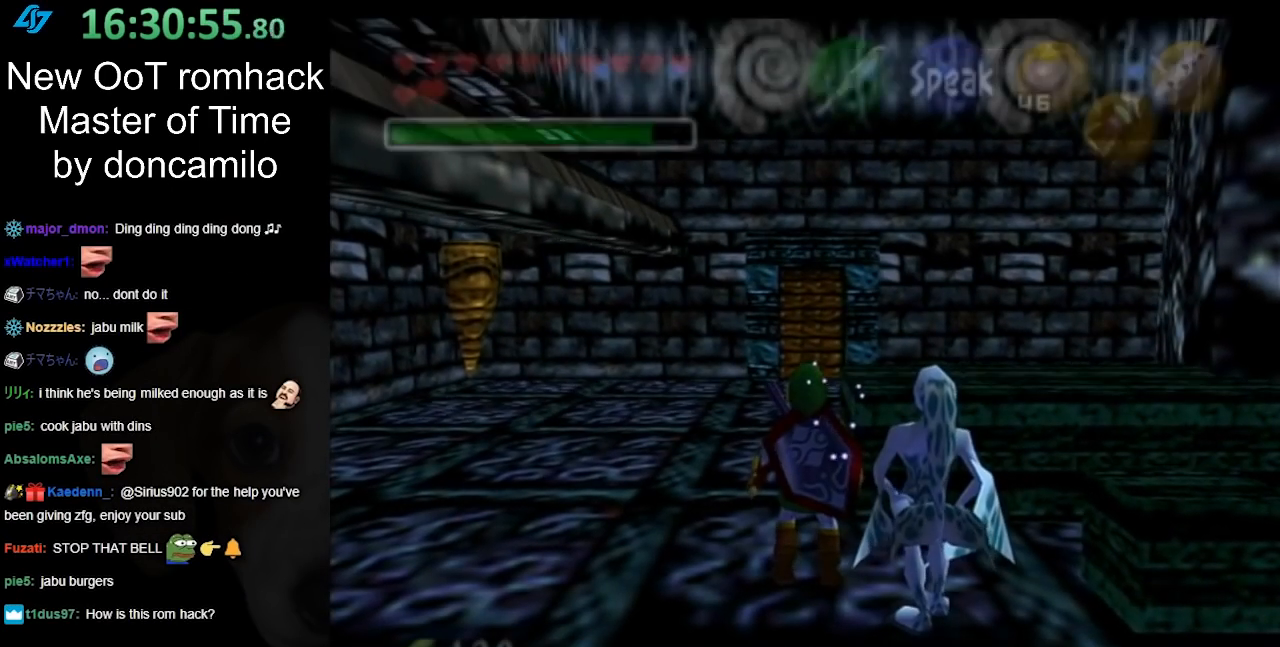
Gameplay with a controller (Nintendo layout); each line is a JSON object with the inputs held at the frame after it. "events" lists button and stick changes between this image and that frame as [ms after this image, input, new state], when the widget could be followed in between. Not read: L3 R3.
{"buttons": [], "left_stick": "center", "right_stick": "center", "events": []}
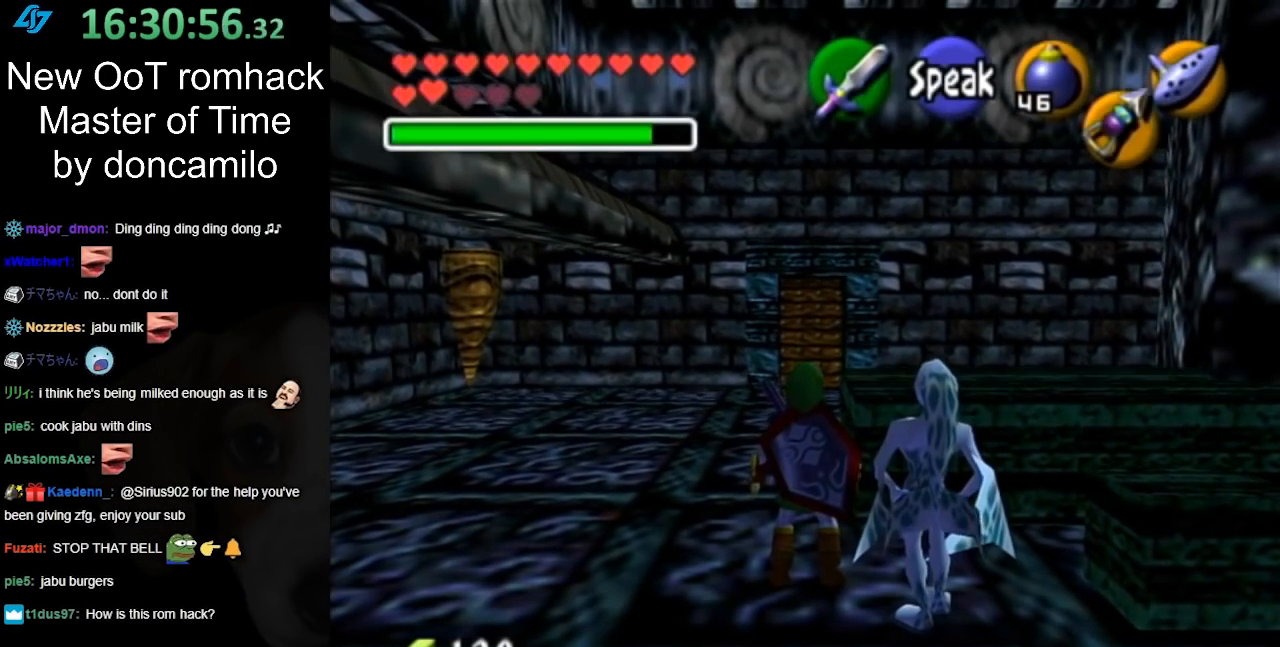
{"buttons": [], "left_stick": "up", "right_stick": "center", "events": [[383, "left_stick", "up"]]}
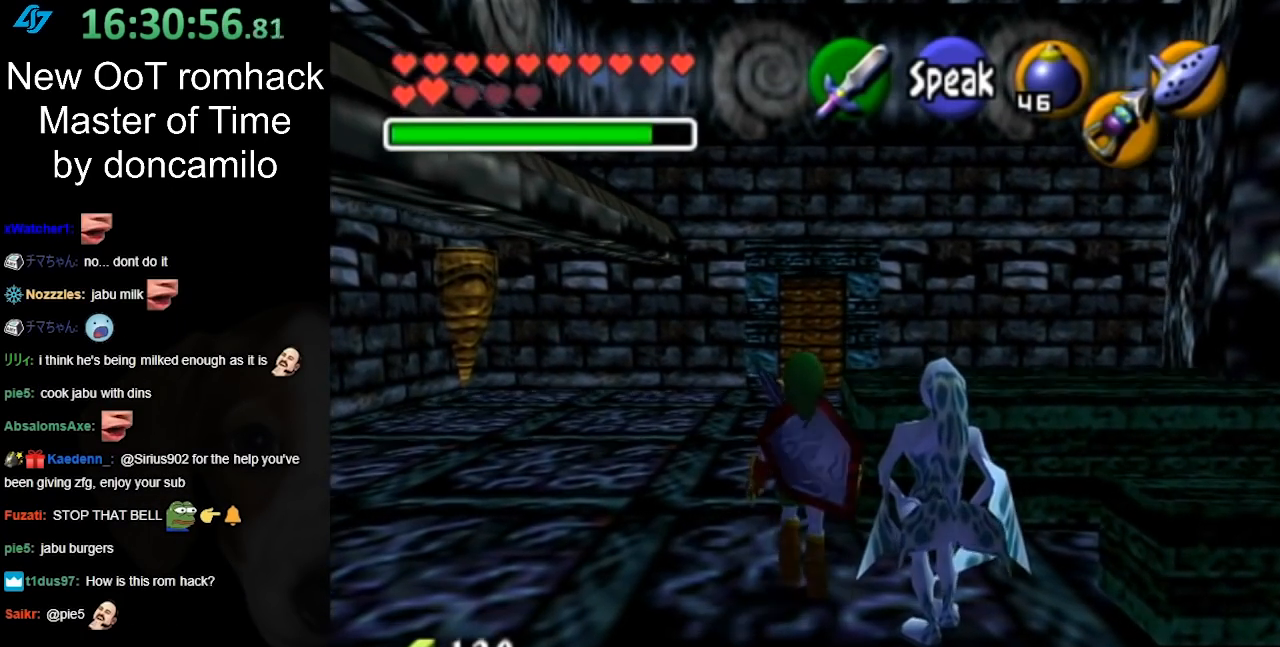
{"buttons": [], "left_stick": "up", "right_stick": "center", "events": []}
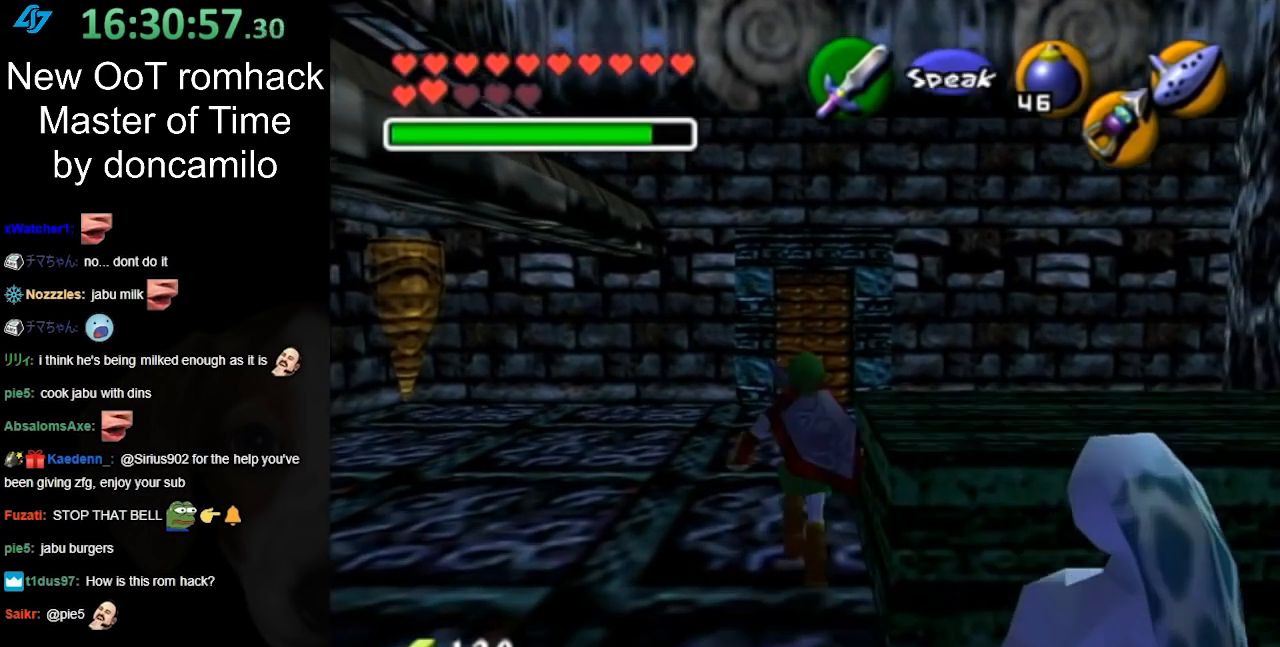
{"buttons": [], "left_stick": "right", "right_stick": "center", "events": [[200, "left_stick", "right"]]}
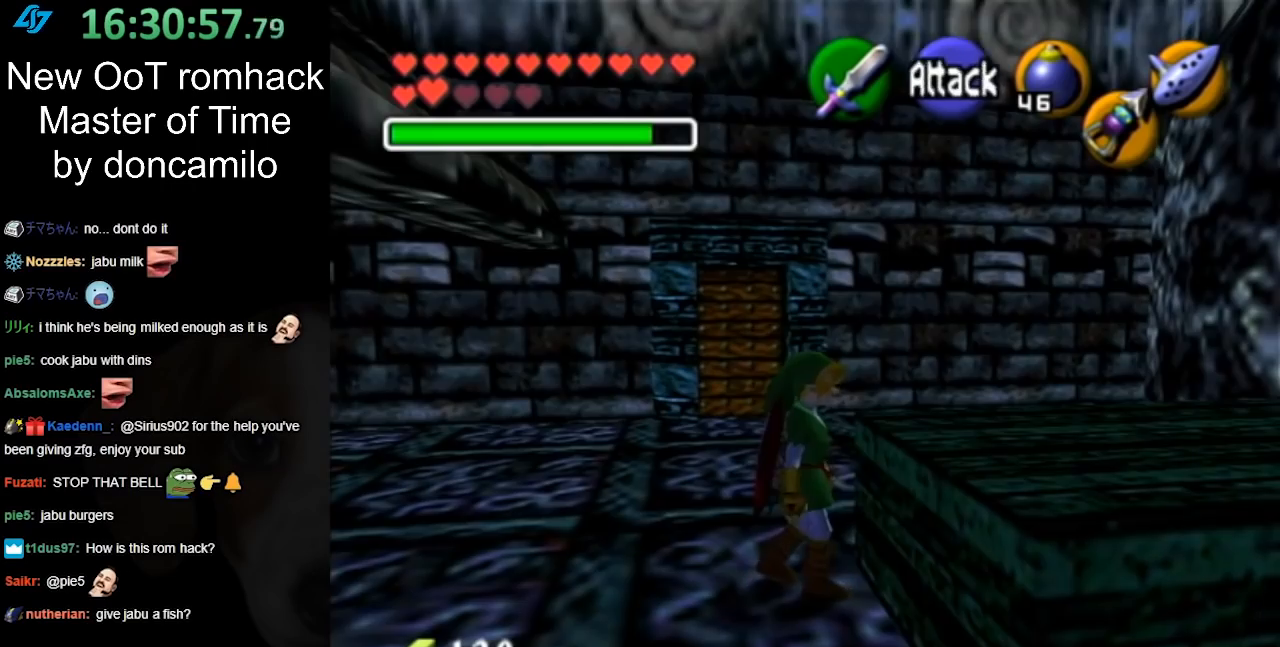
{"buttons": [], "left_stick": "right", "right_stick": "center", "events": []}
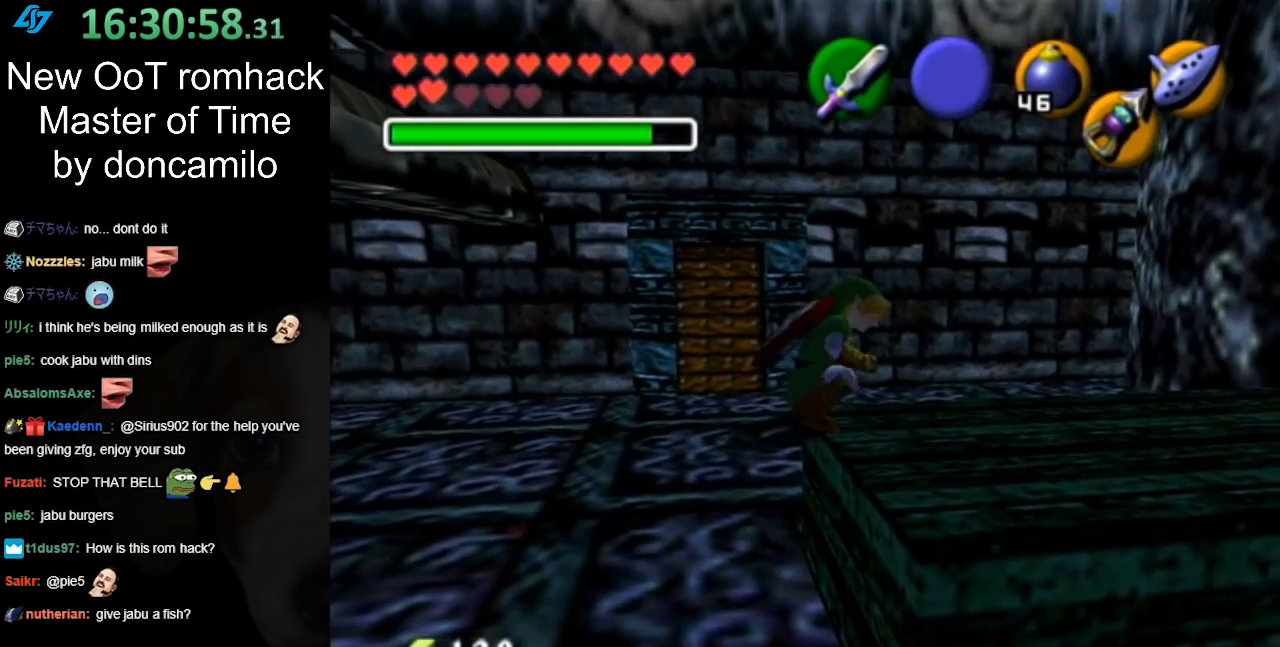
{"buttons": ["L1"], "left_stick": "right", "right_stick": "center", "events": [[417, "L1", "down"]]}
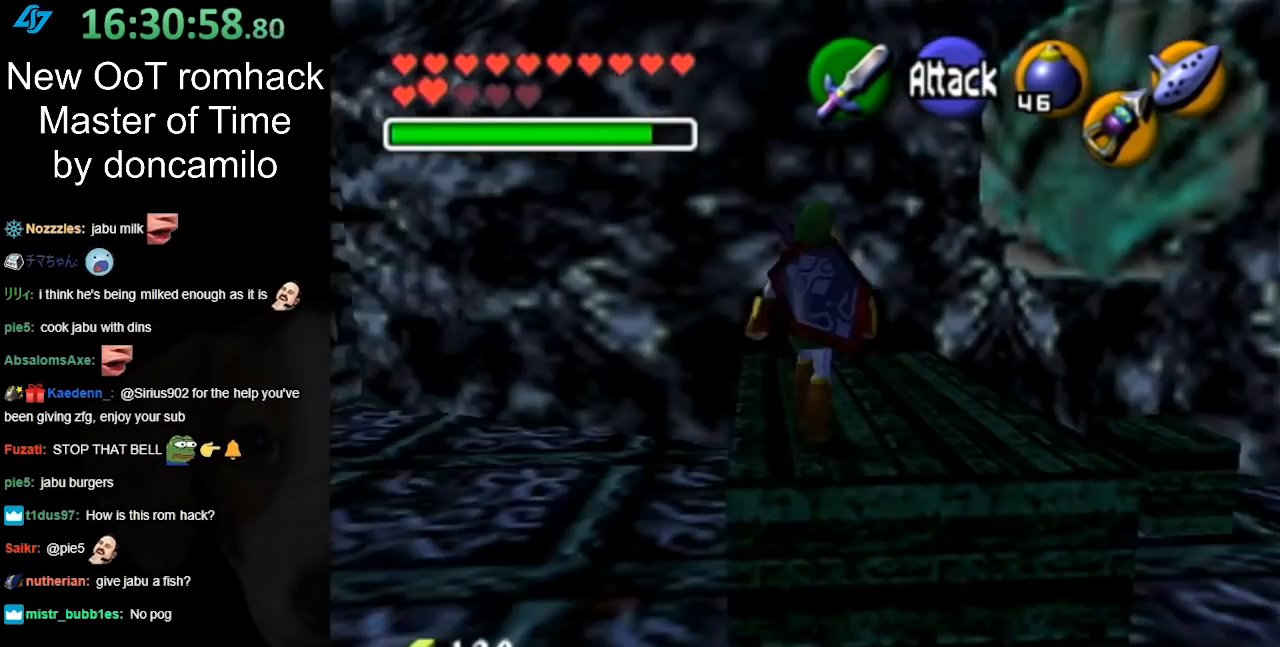
{"buttons": [], "left_stick": "up", "right_stick": "center", "events": [[17, "left_stick", "center"], [167, "L1", "up"], [333, "left_stick", "up"]]}
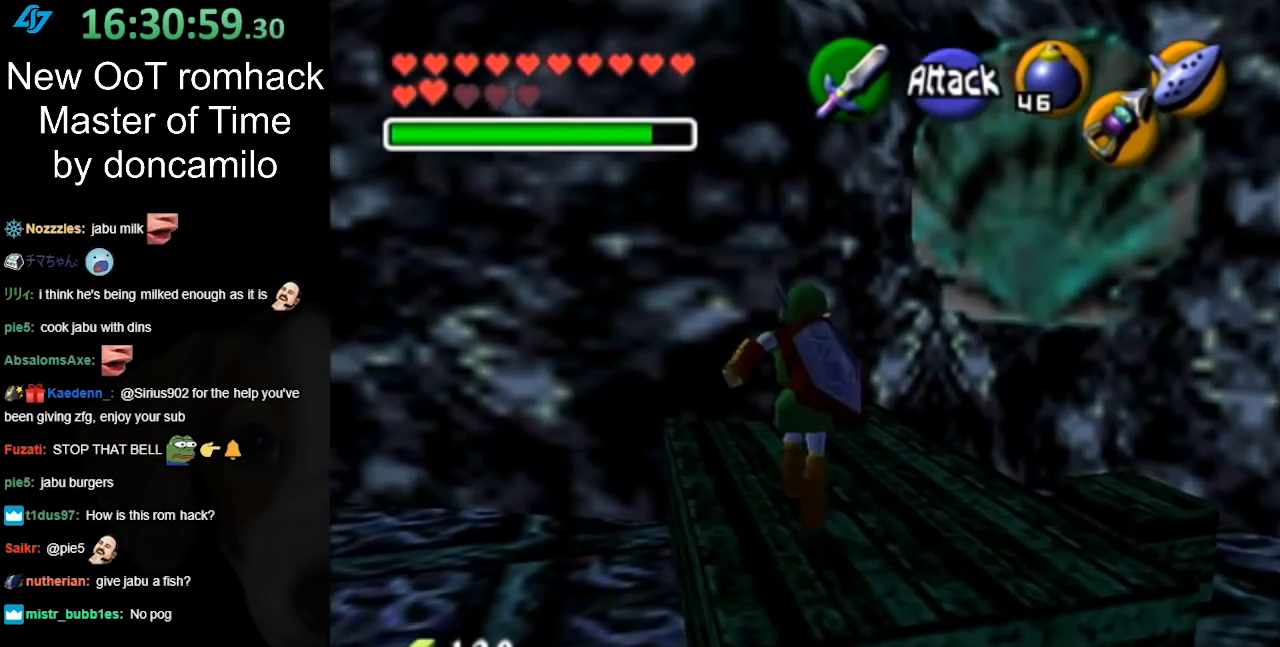
{"buttons": [], "left_stick": "down-right", "right_stick": "center", "events": [[233, "left_stick", "center"], [417, "left_stick", "down-right"]]}
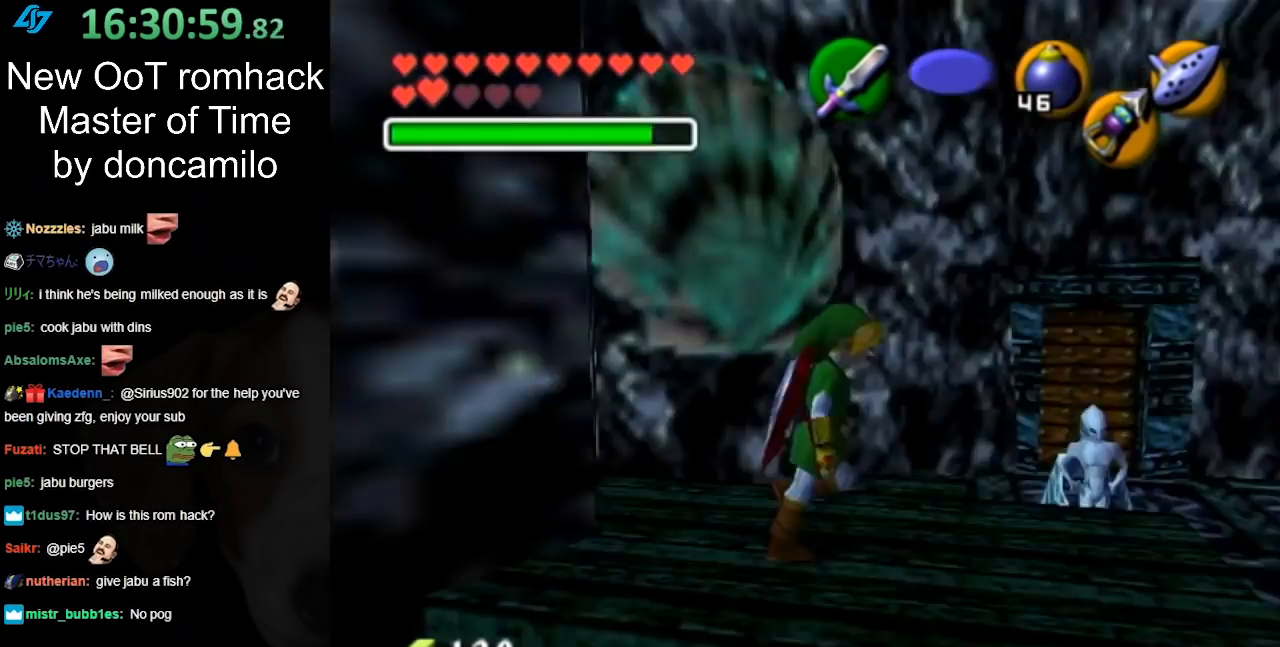
{"buttons": [], "left_stick": "center", "right_stick": "center", "events": [[50, "L1", "down"], [83, "left_stick", "center"], [300, "L1", "up"]]}
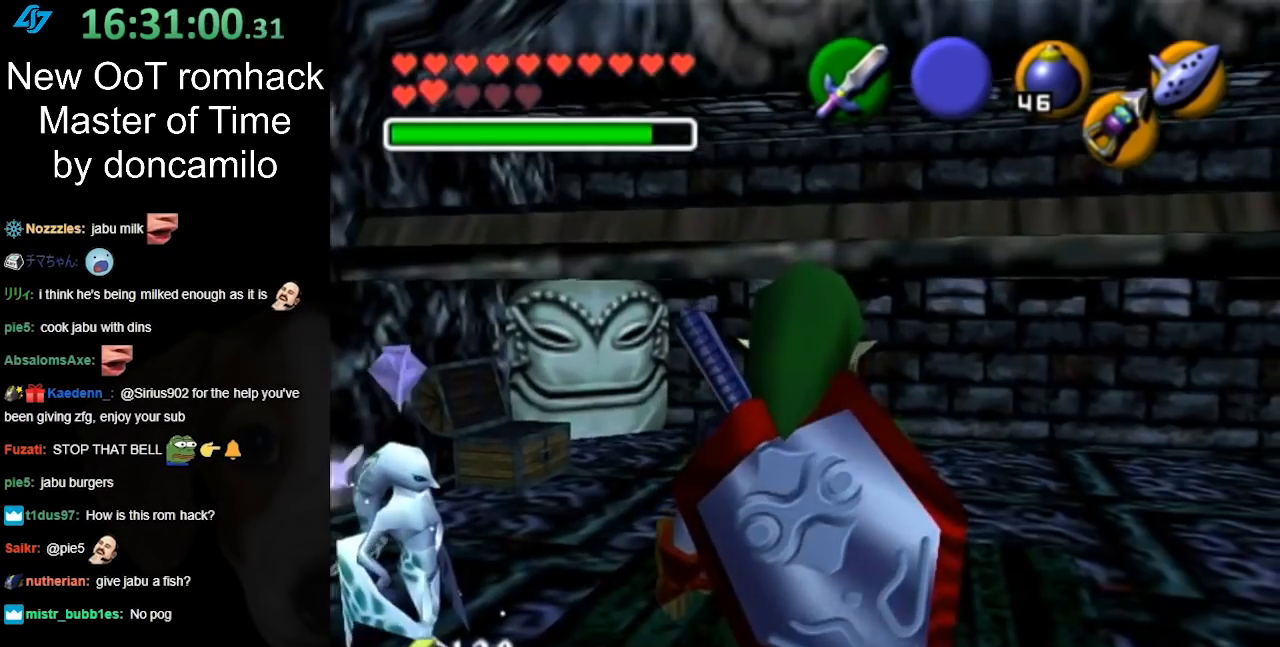
{"buttons": [], "left_stick": "center", "right_stick": "center", "events": []}
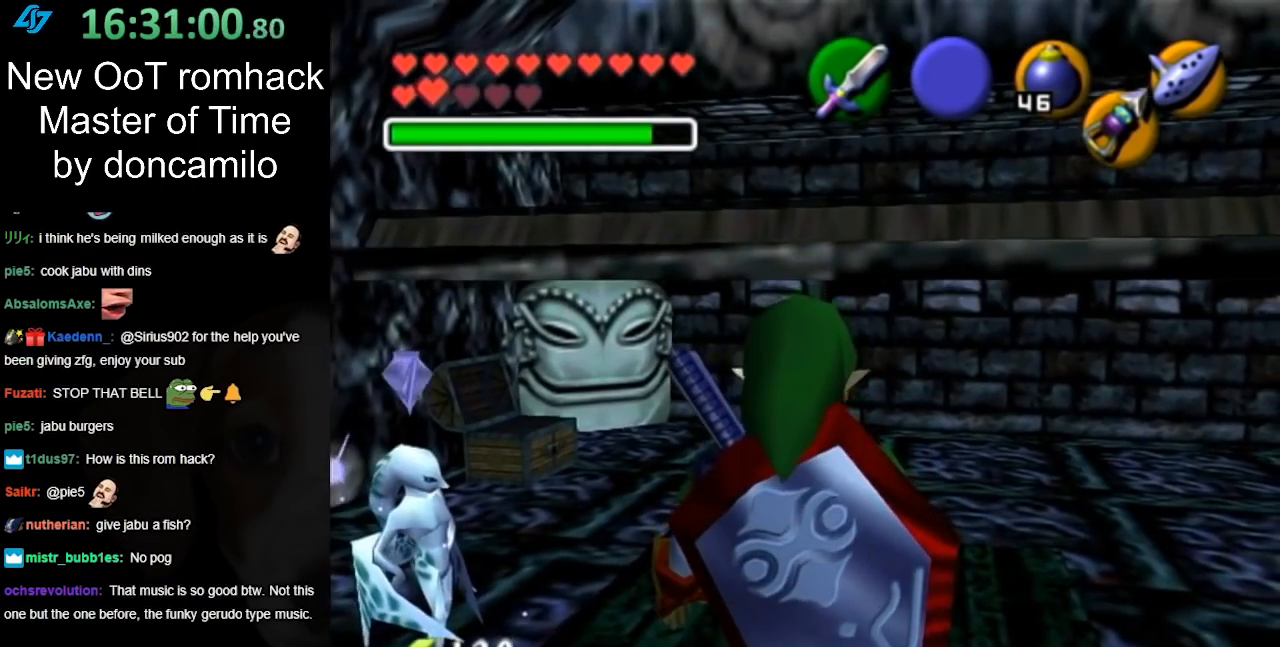
{"buttons": [], "left_stick": "up", "right_stick": "center", "events": [[217, "left_stick", "up"]]}
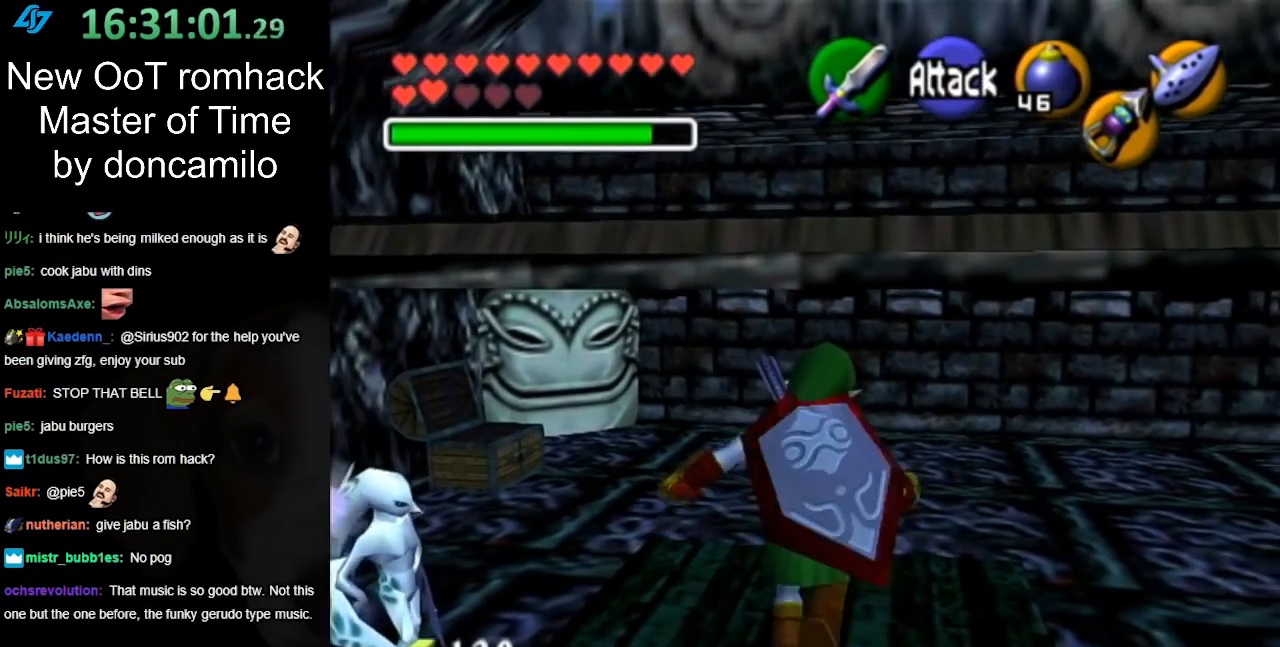
{"buttons": [], "left_stick": "up-right", "right_stick": "center", "events": [[117, "left_stick", "up-right"]]}
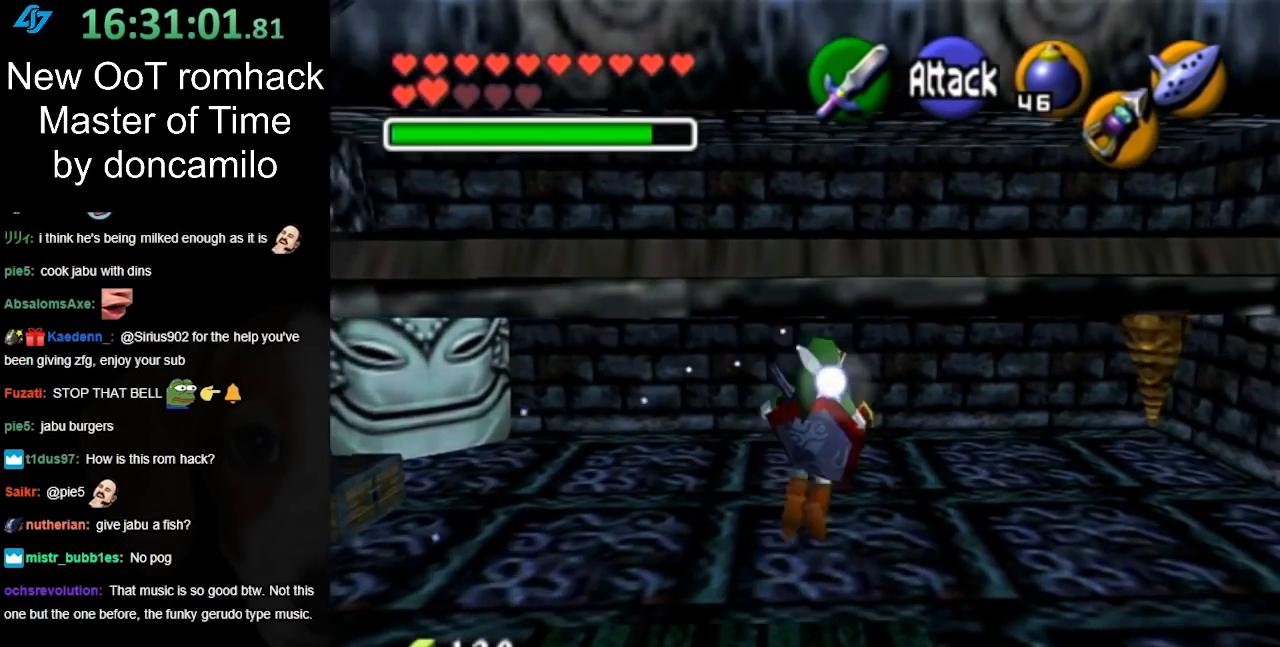
{"buttons": [], "left_stick": "up-right", "right_stick": "center", "events": []}
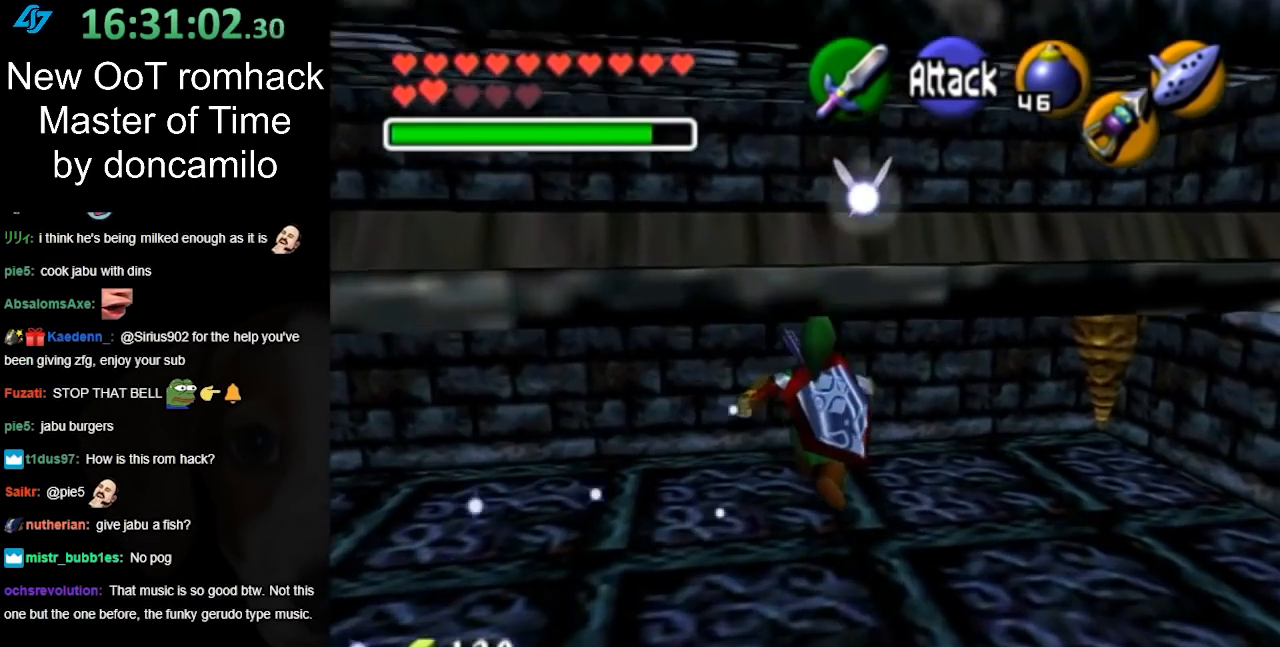
{"buttons": [], "left_stick": "right", "right_stick": "center", "events": [[450, "left_stick", "right"]]}
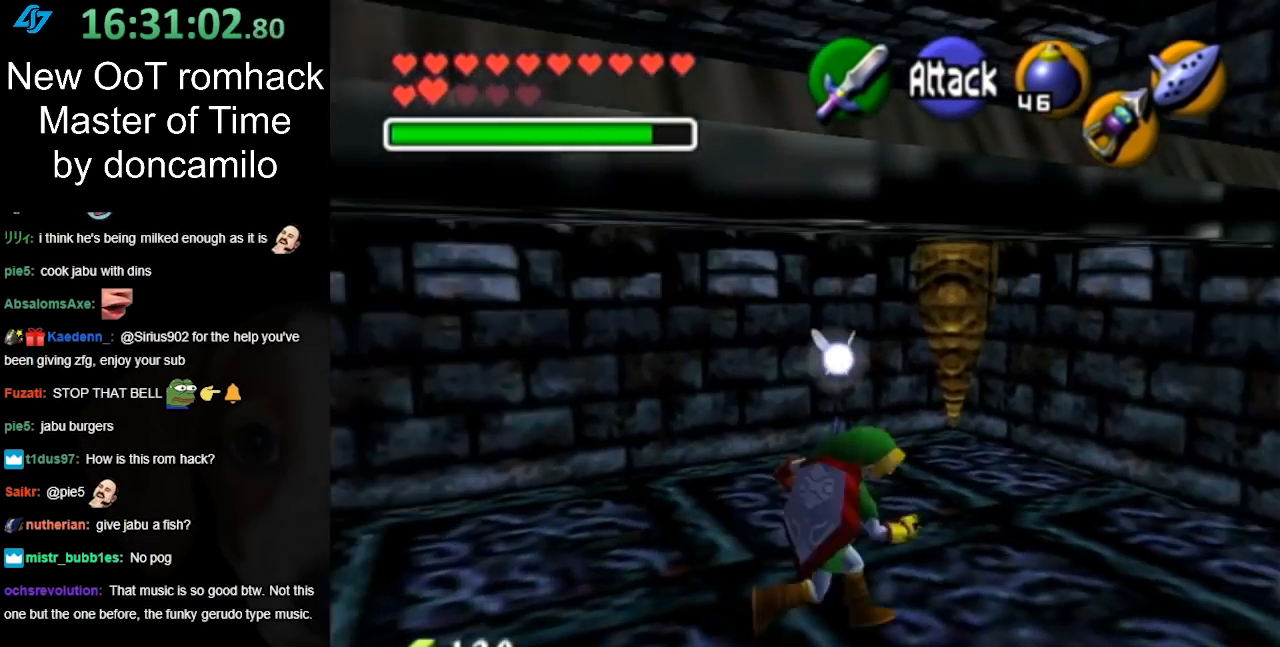
{"buttons": ["L1"], "left_stick": "up-right", "right_stick": "center", "events": [[200, "A", "down"], [300, "L1", "down"], [300, "left_stick", "up-right"], [367, "A", "up"]]}
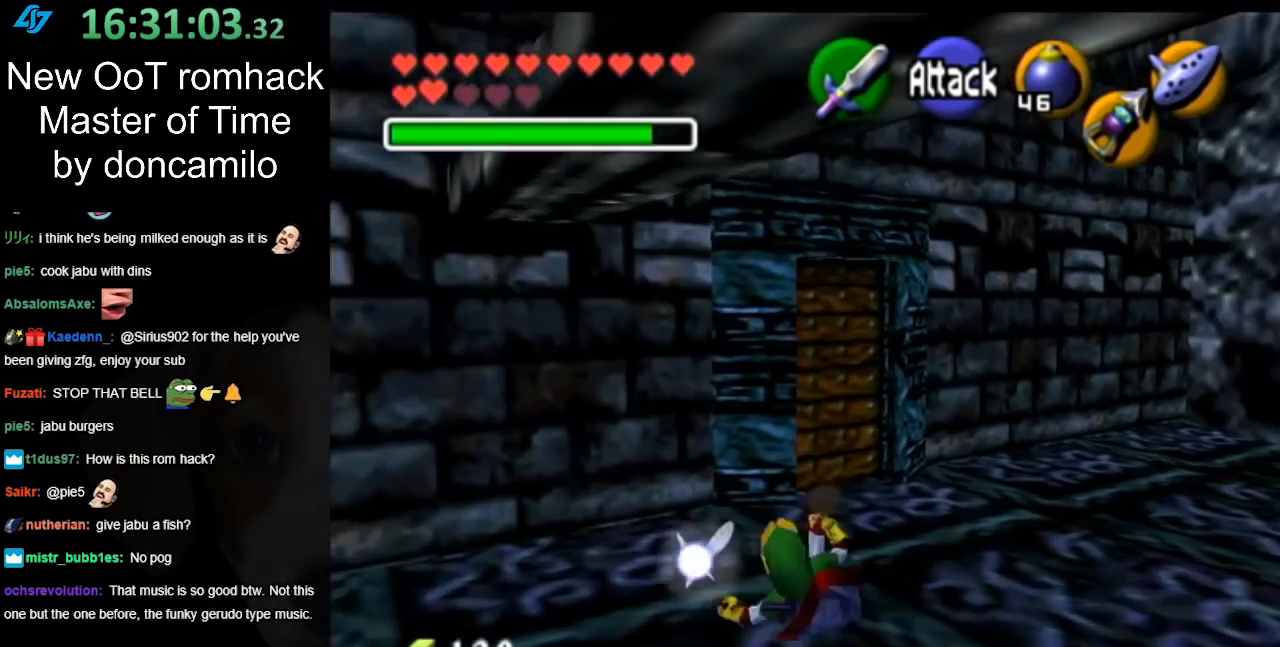
{"buttons": [], "left_stick": "up-right", "right_stick": "center", "events": [[50, "L1", "up"], [167, "left_stick", "up"], [383, "left_stick", "up-right"]]}
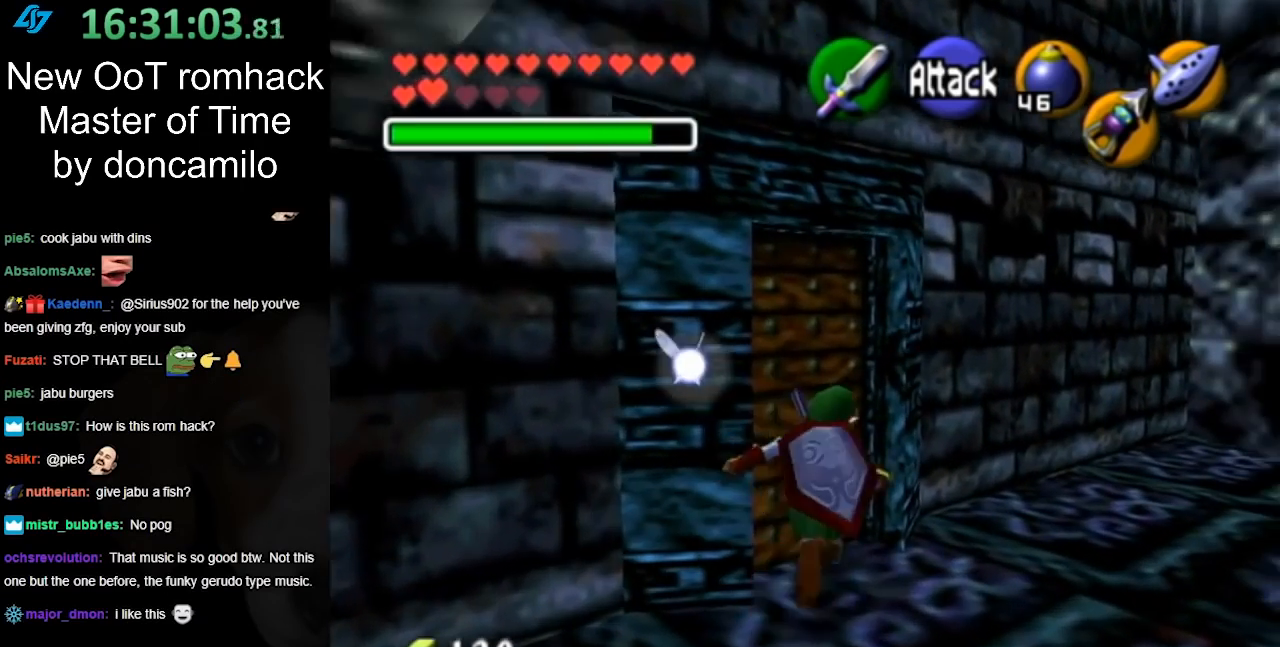
{"buttons": [], "left_stick": "center", "right_stick": "center", "events": [[83, "left_stick", "up"], [233, "A", "down"], [333, "left_stick", "center"], [383, "A", "up"]]}
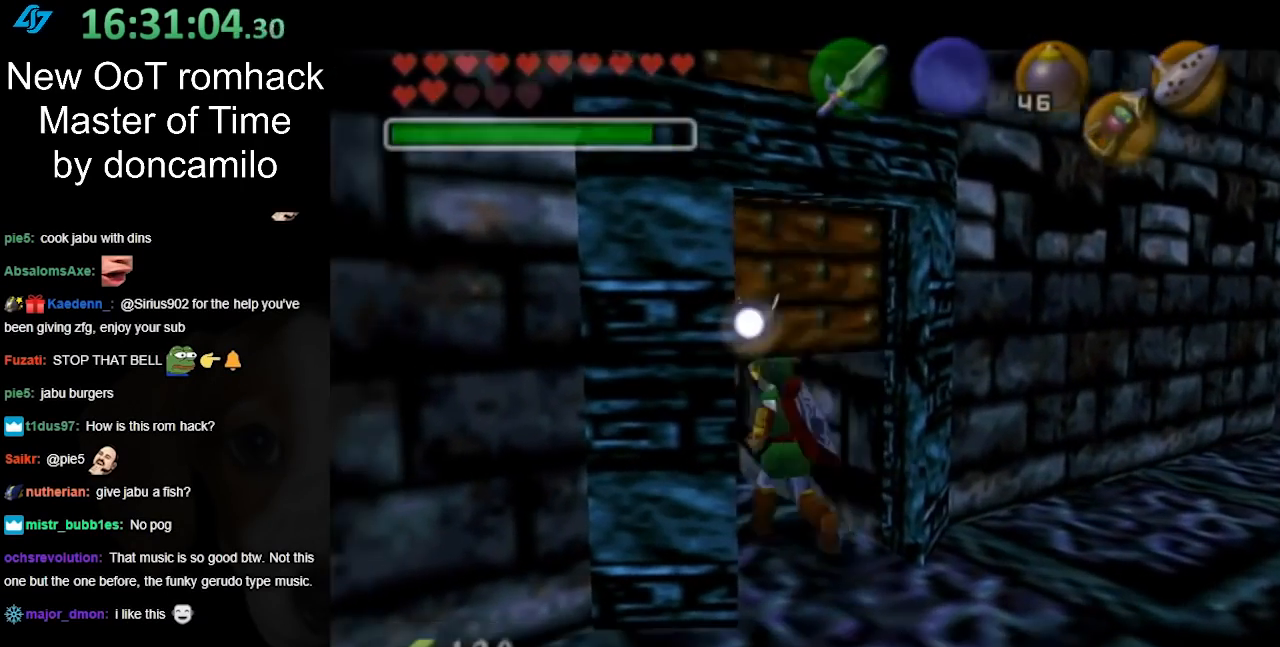
{"buttons": [], "left_stick": "center", "right_stick": "center", "events": []}
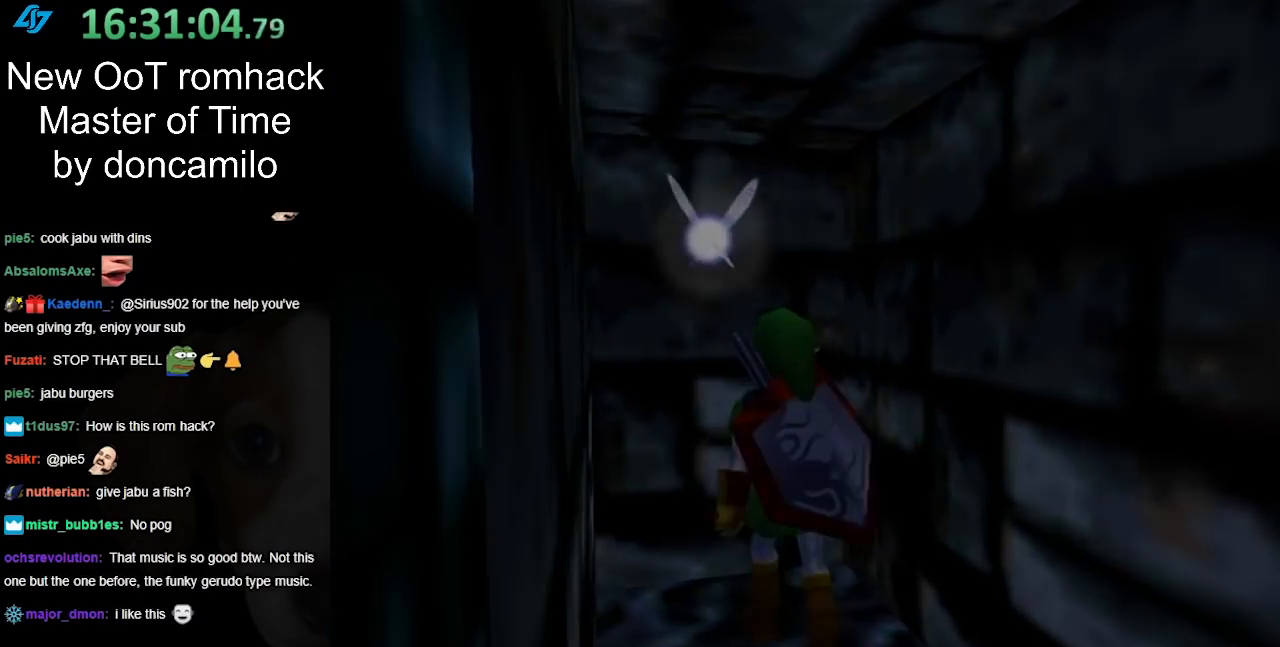
{"buttons": [], "left_stick": "center", "right_stick": "center", "events": []}
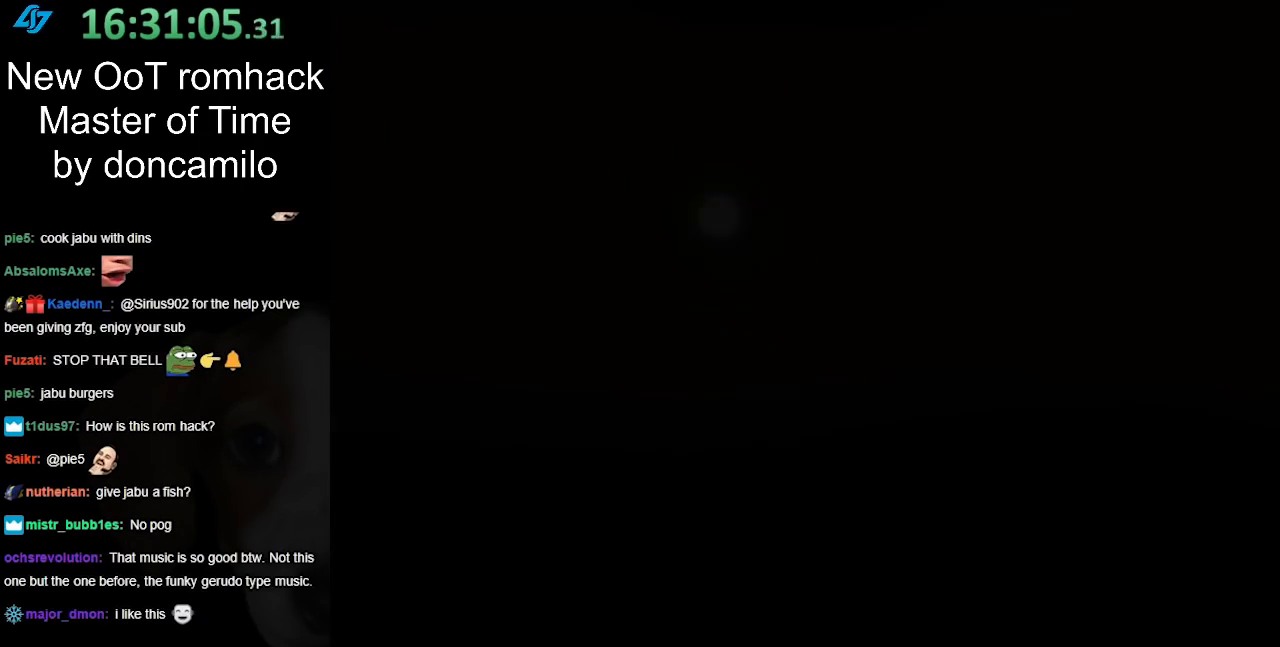
{"buttons": [], "left_stick": "center", "right_stick": "center", "events": []}
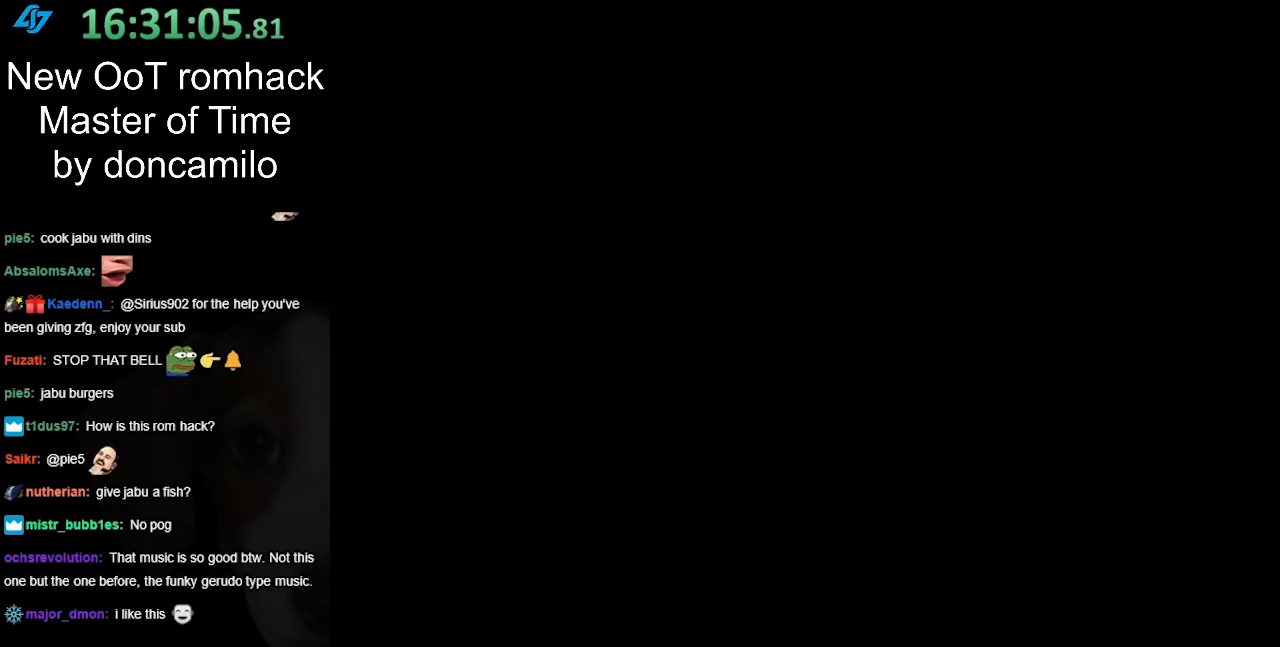
{"buttons": [], "left_stick": "center", "right_stick": "center", "events": []}
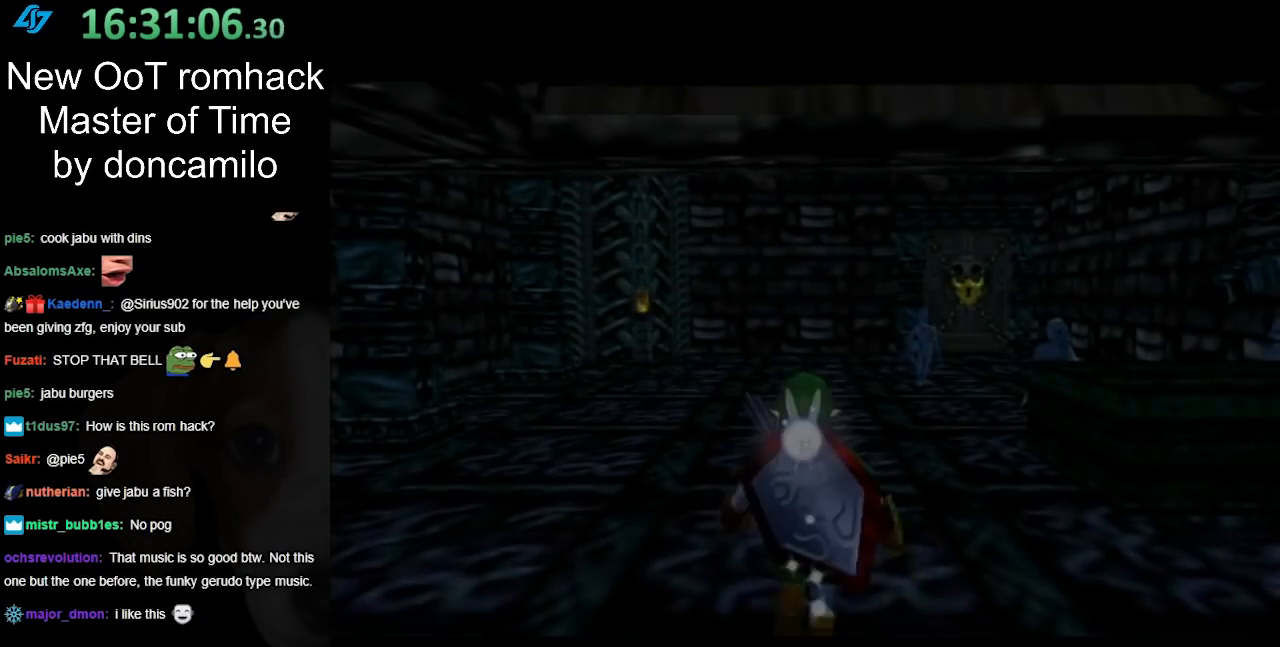
{"buttons": [], "left_stick": "center", "right_stick": "center", "events": []}
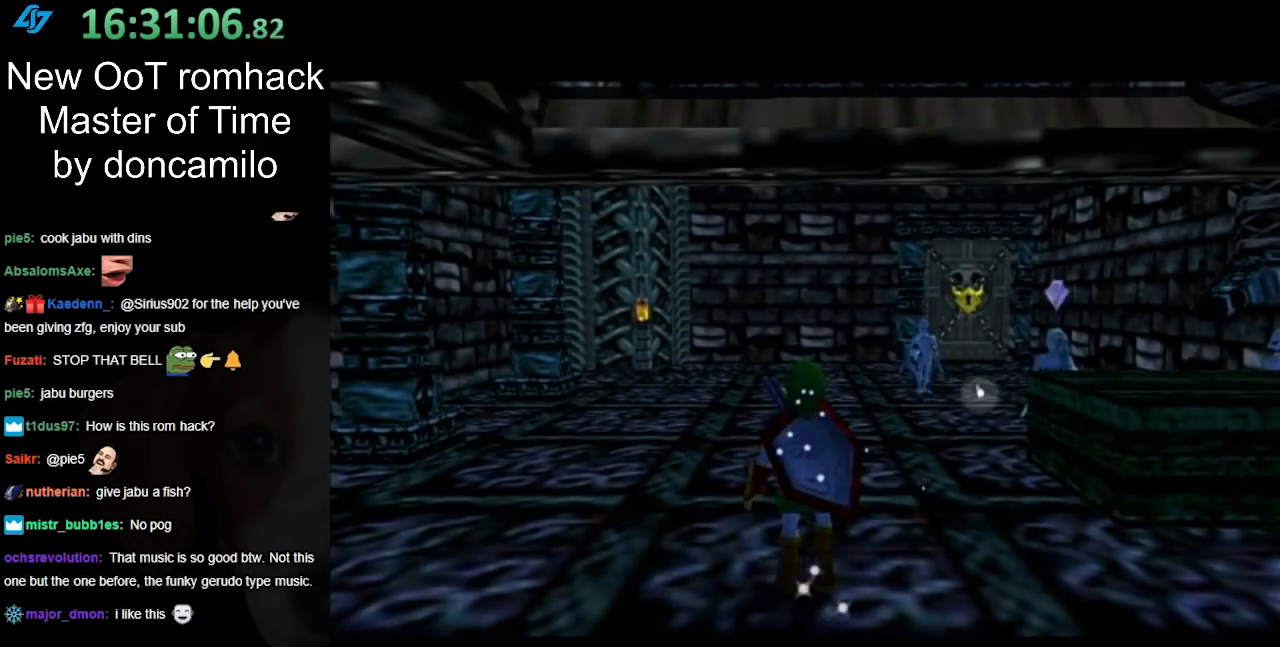
{"buttons": [], "left_stick": "center", "right_stick": "center", "events": []}
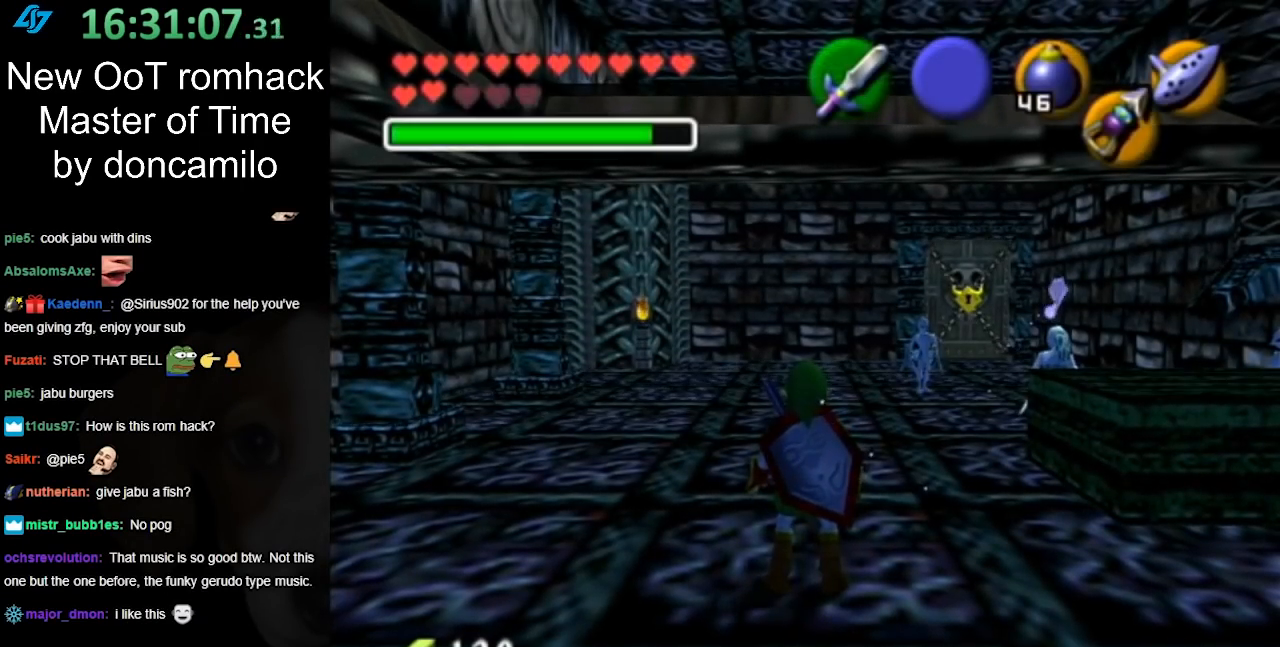
{"buttons": [], "left_stick": "left", "right_stick": "center", "events": [[450, "left_stick", "left"]]}
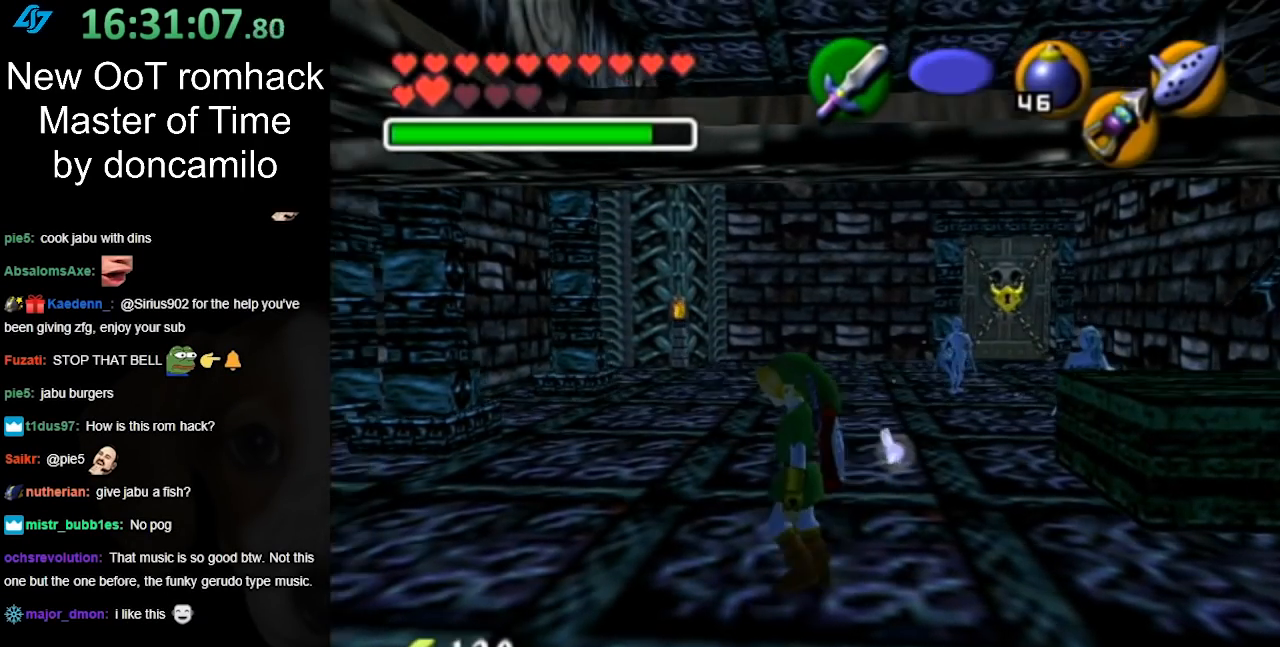
{"buttons": [], "left_stick": "center", "right_stick": "center", "events": [[50, "left_stick", "center"], [167, "L1", "down"], [417, "L1", "up"]]}
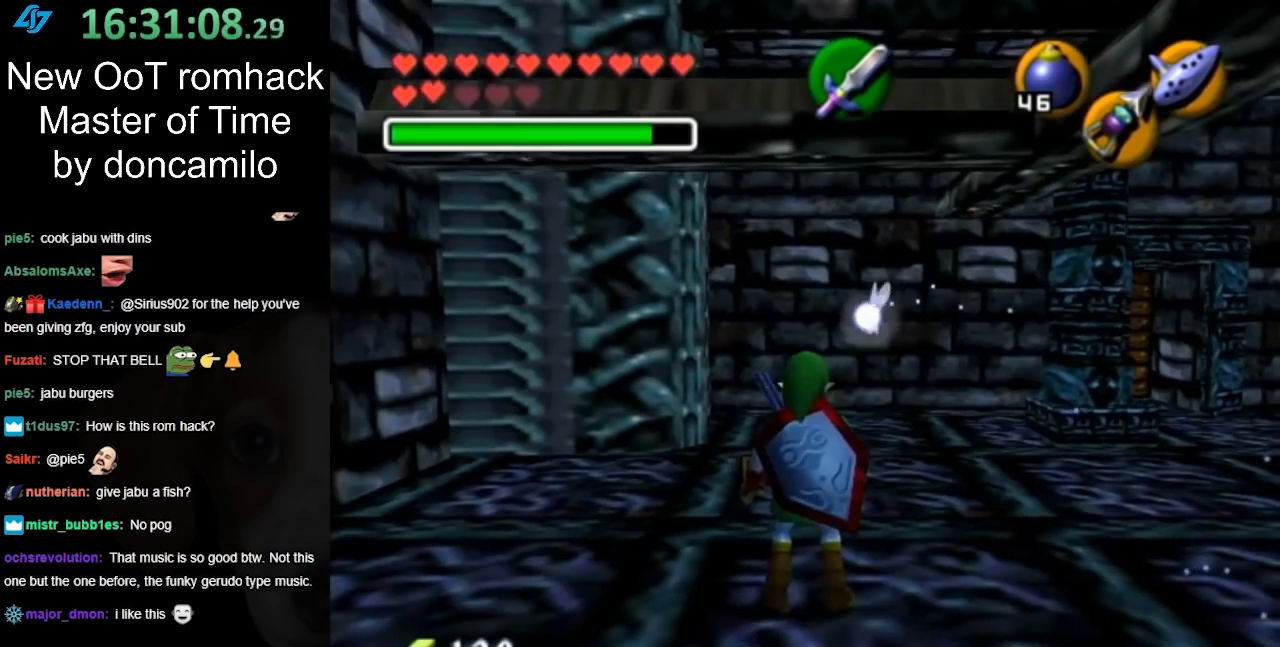
{"buttons": [], "left_stick": "right", "right_stick": "center", "events": [[350, "left_stick", "right"]]}
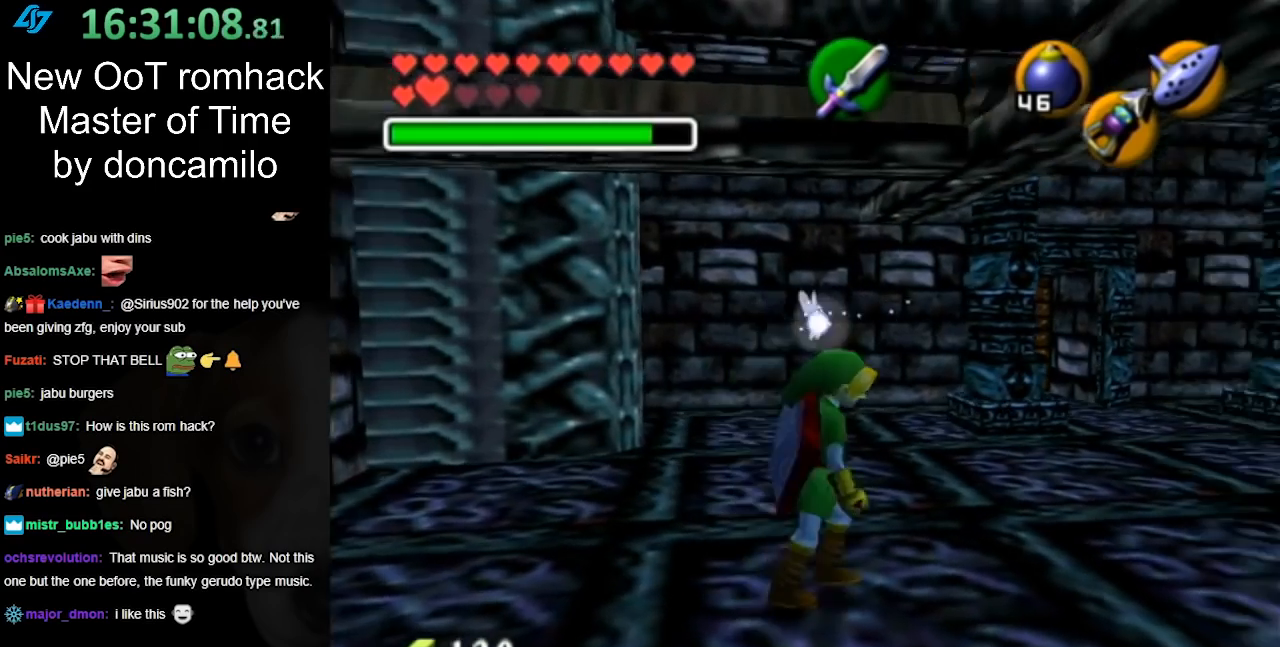
{"buttons": [], "left_stick": "right", "right_stick": "center", "events": [[117, "A", "down"], [233, "A", "up"]]}
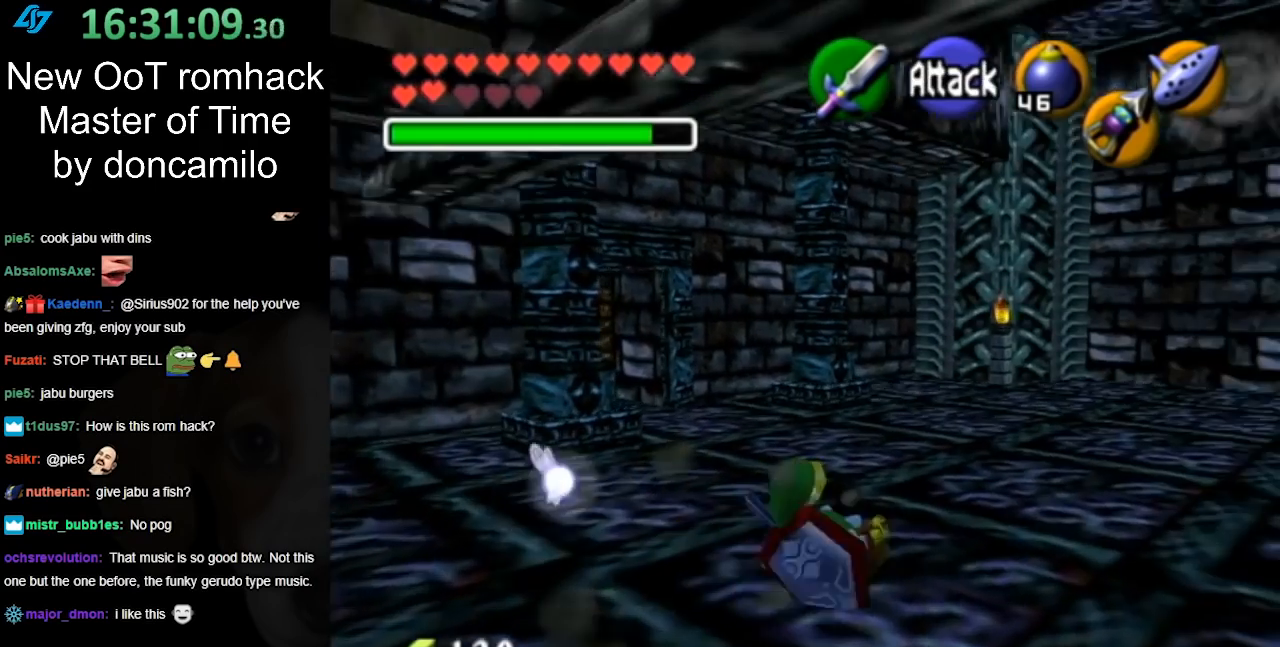
{"buttons": [], "left_stick": "up-right", "right_stick": "center", "events": [[83, "left_stick", "up-right"]]}
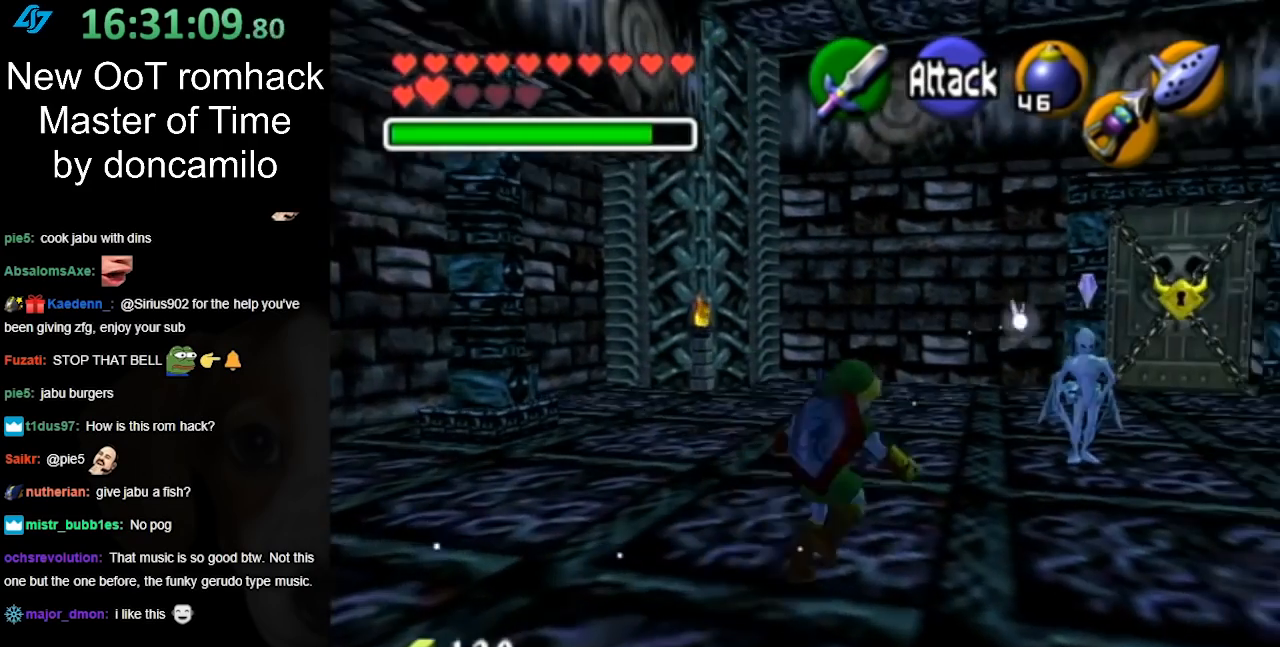
{"buttons": [], "left_stick": "up-right", "right_stick": "center", "events": []}
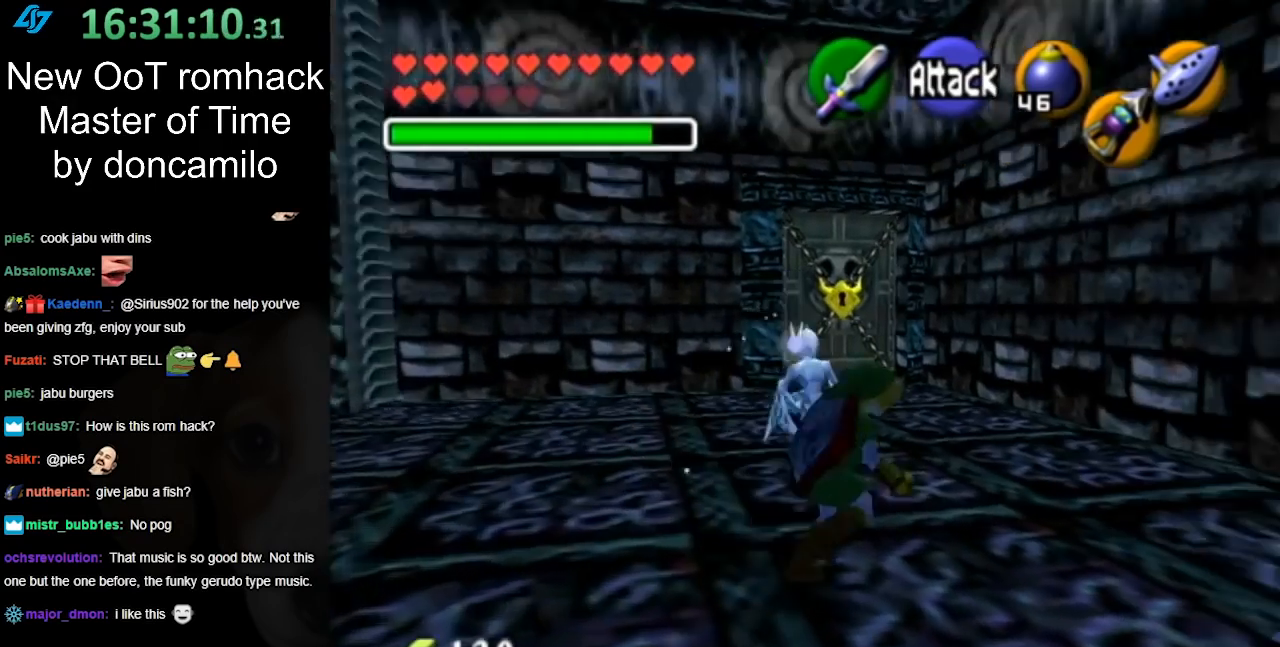
{"buttons": [], "left_stick": "up-right", "right_stick": "center", "events": [[167, "left_stick", "right"], [350, "left_stick", "up-right"]]}
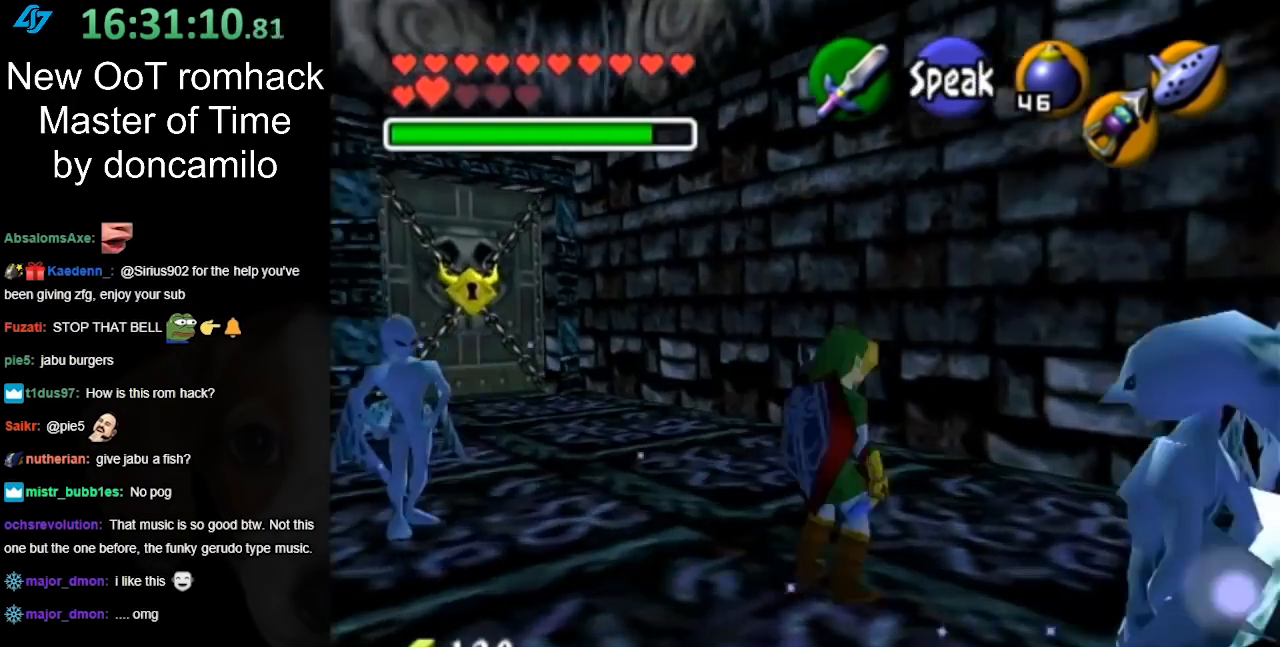
{"buttons": [], "left_stick": "center", "right_stick": "center", "events": [[17, "X", "down"], [83, "left_stick", "center"], [133, "X", "up"]]}